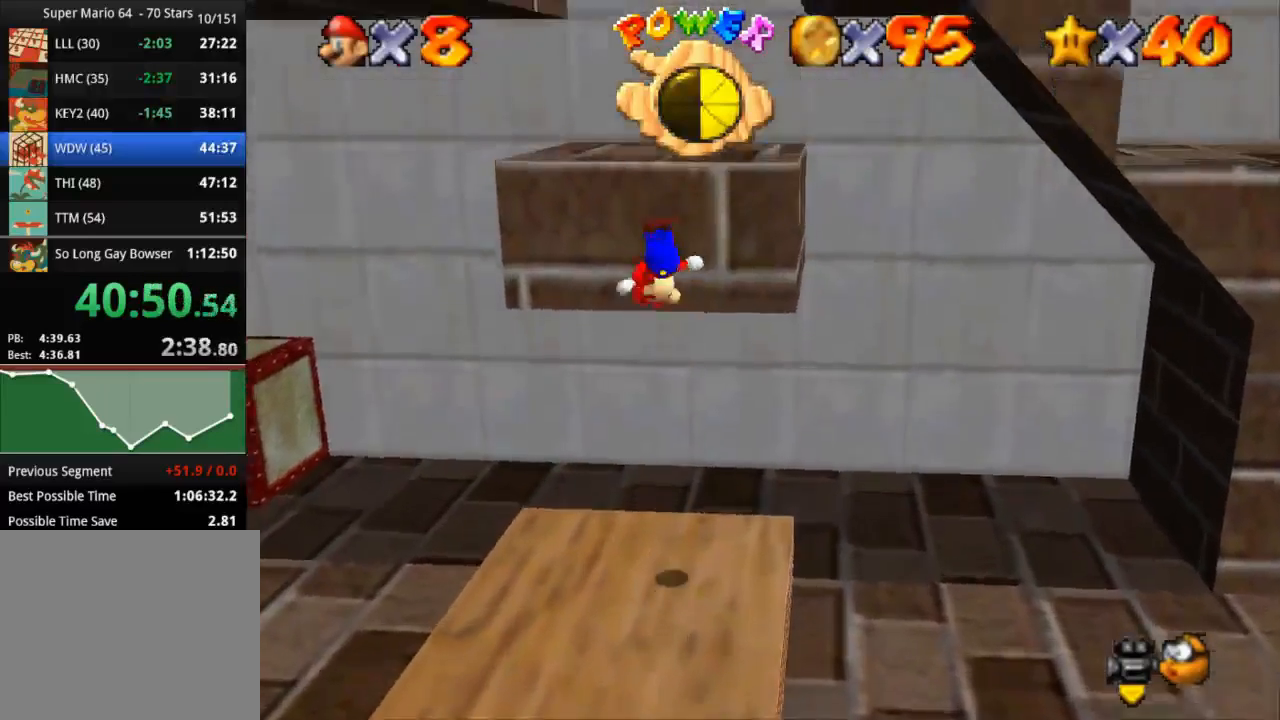
Gameplay with a controller (PlayStation layout); each line is a JSON object with the inputs held at the frame after it. "events" lists button and stick changes between this image and that frame as [ms after this image, input, new state], when the widget could be followed in between. Not read: R3.
{"buttons": [], "left_stick": "up-left", "right_stick": "center", "events": [[100, "CROSS", "up"], [200, "CROSS", "down"], [483, "CROSS", "up"]]}
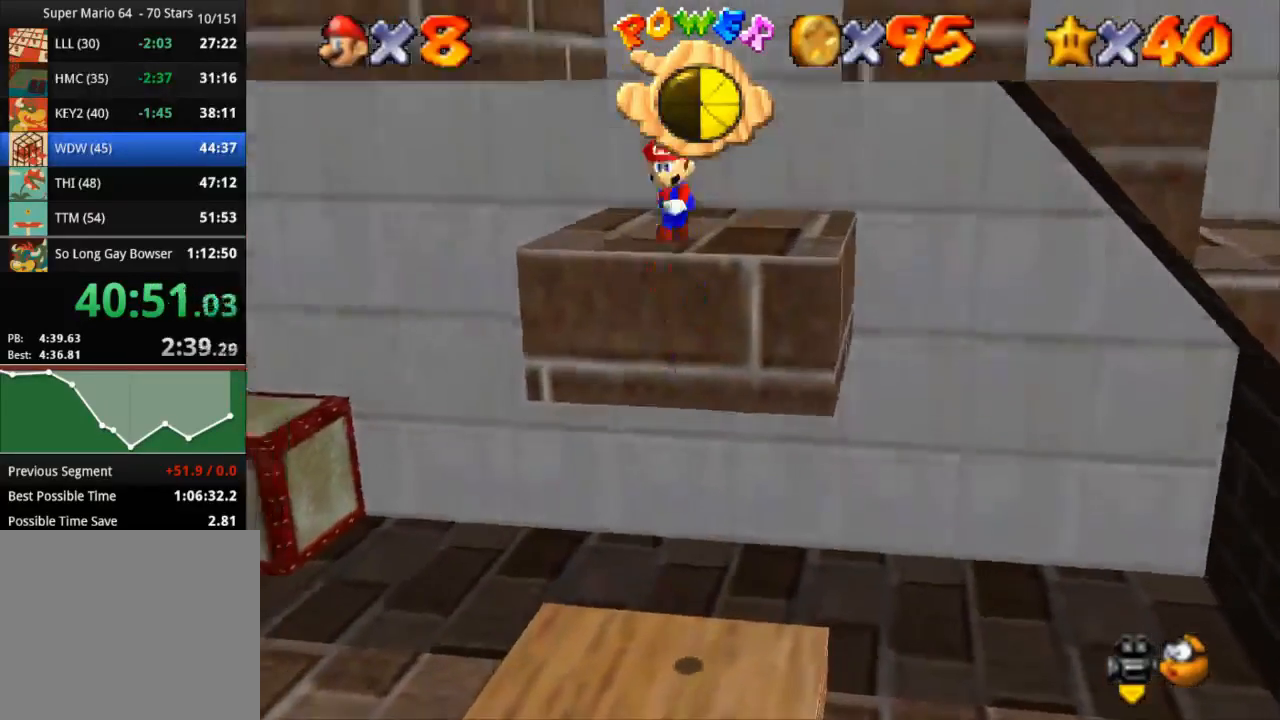
{"buttons": [], "left_stick": "up", "right_stick": "center", "events": [[217, "left_stick", "up"]]}
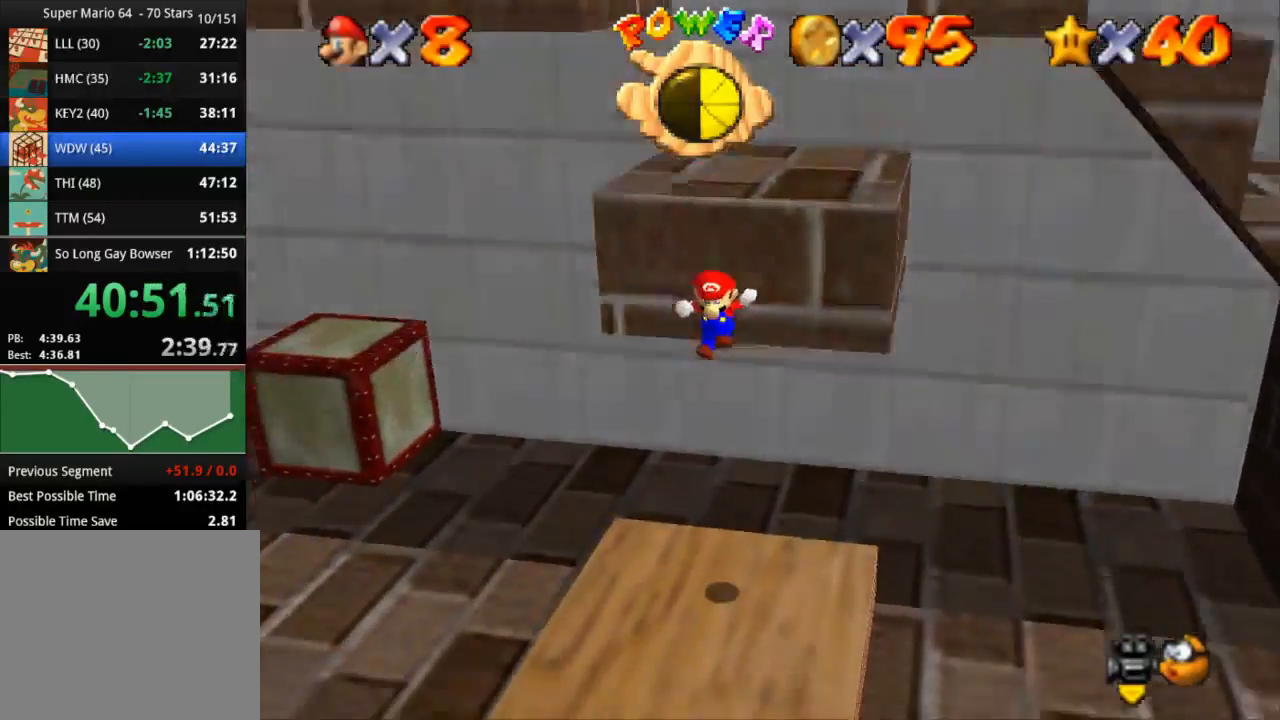
{"buttons": [], "left_stick": "down-right", "right_stick": "center", "events": [[83, "left_stick", "center"], [166, "left_stick", "down-left"], [417, "left_stick", "down-right"]]}
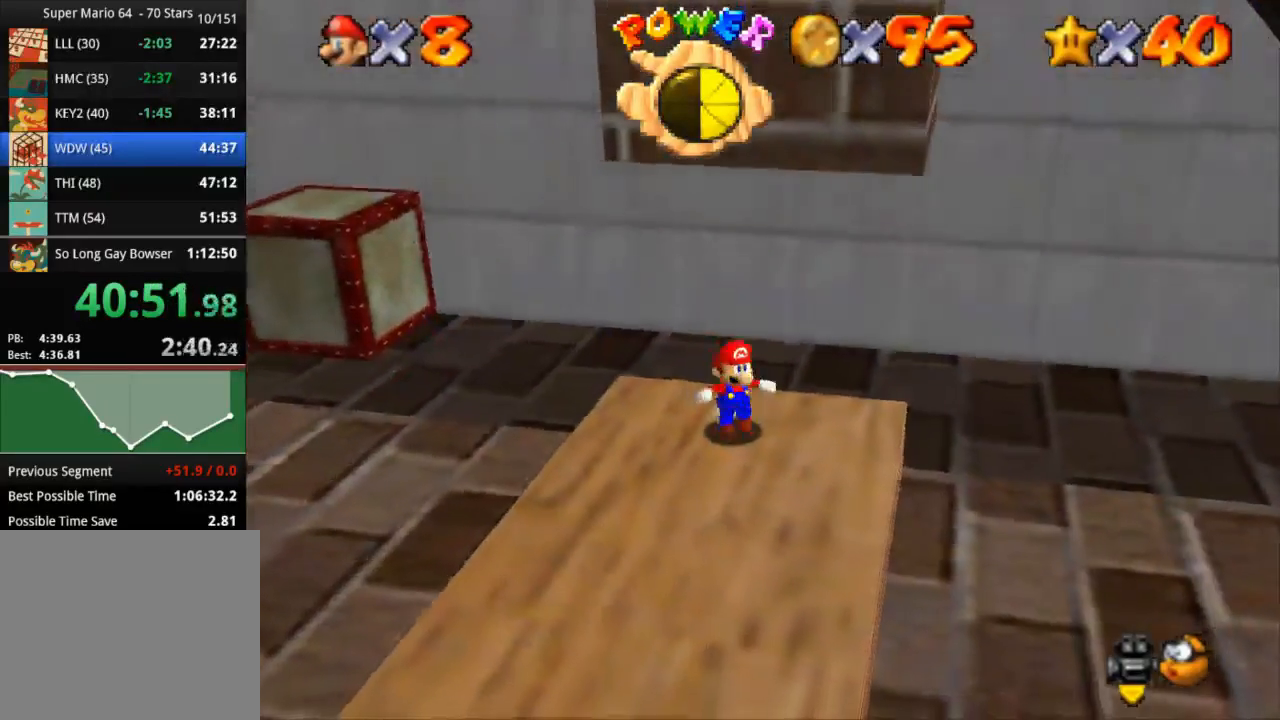
{"buttons": [], "left_stick": "down", "right_stick": "center", "events": [[250, "left_stick", "down"]]}
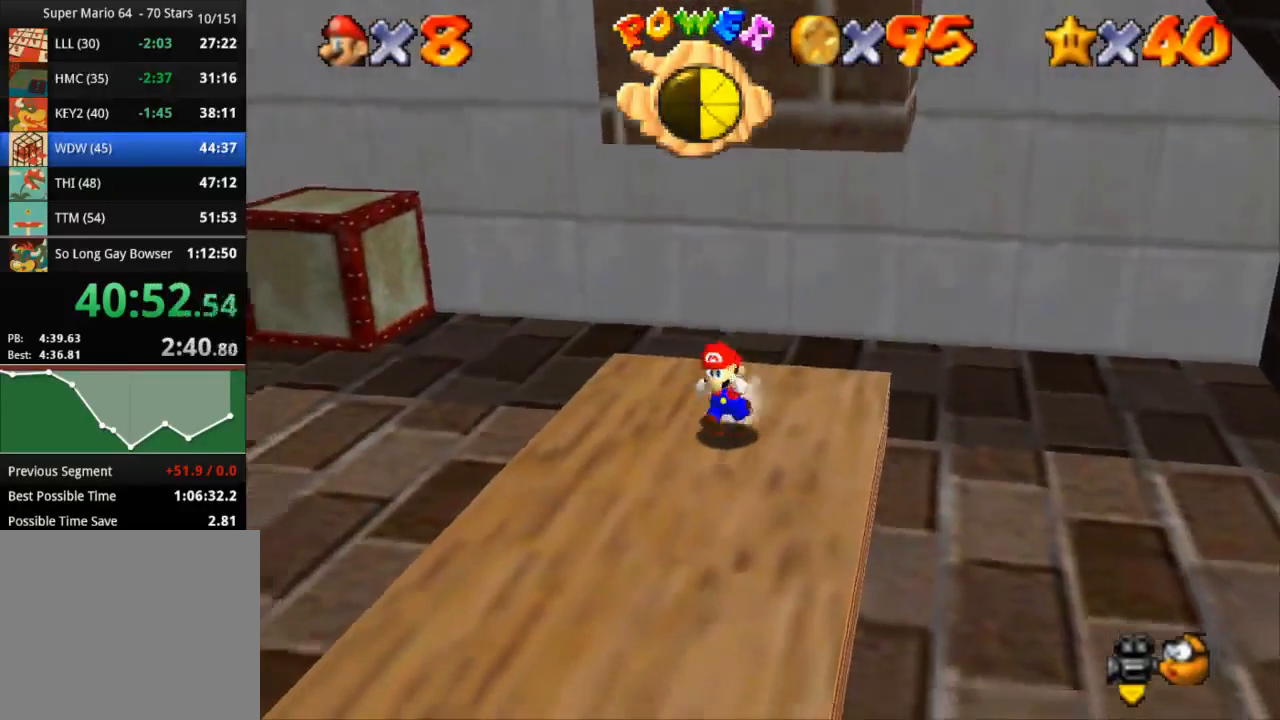
{"buttons": ["CROSS"], "left_stick": "up-right", "right_stick": "center", "events": [[83, "left_stick", "up-right"], [317, "CROSS", "down"]]}
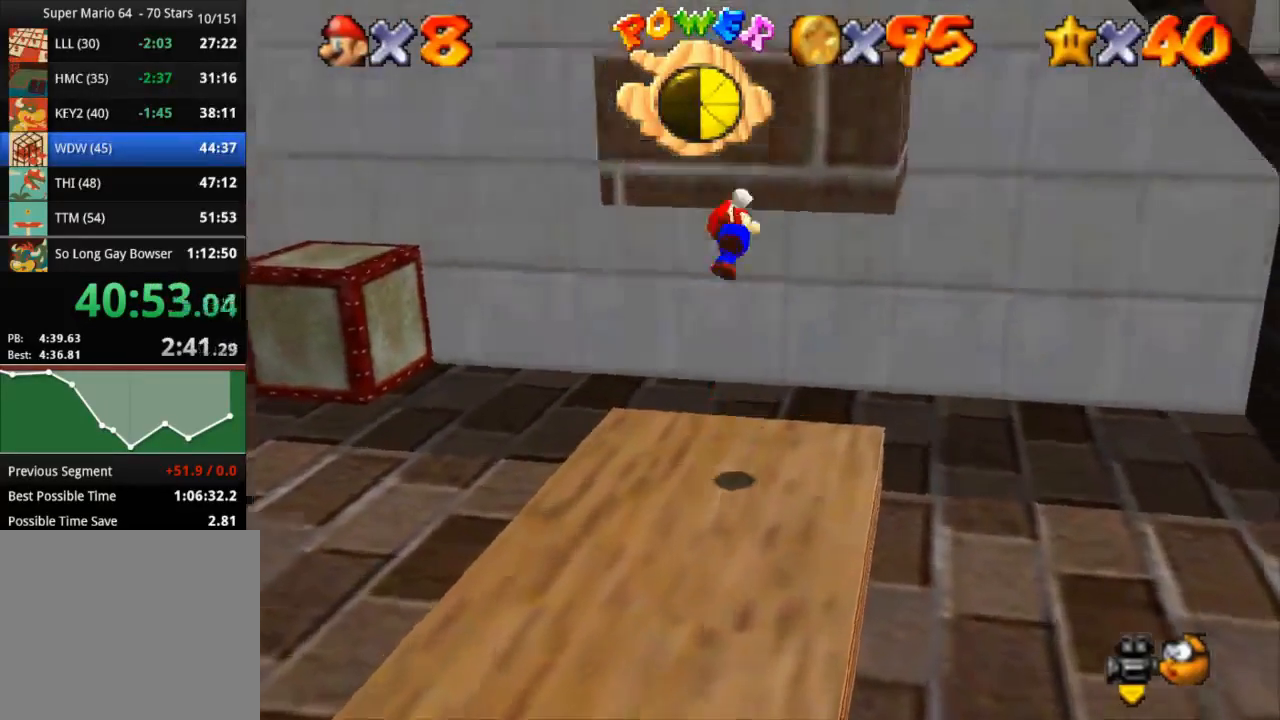
{"buttons": ["CROSS"], "left_stick": "up", "right_stick": "center", "events": [[83, "left_stick", "up"], [400, "CROSS", "up"], [484, "CROSS", "down"]]}
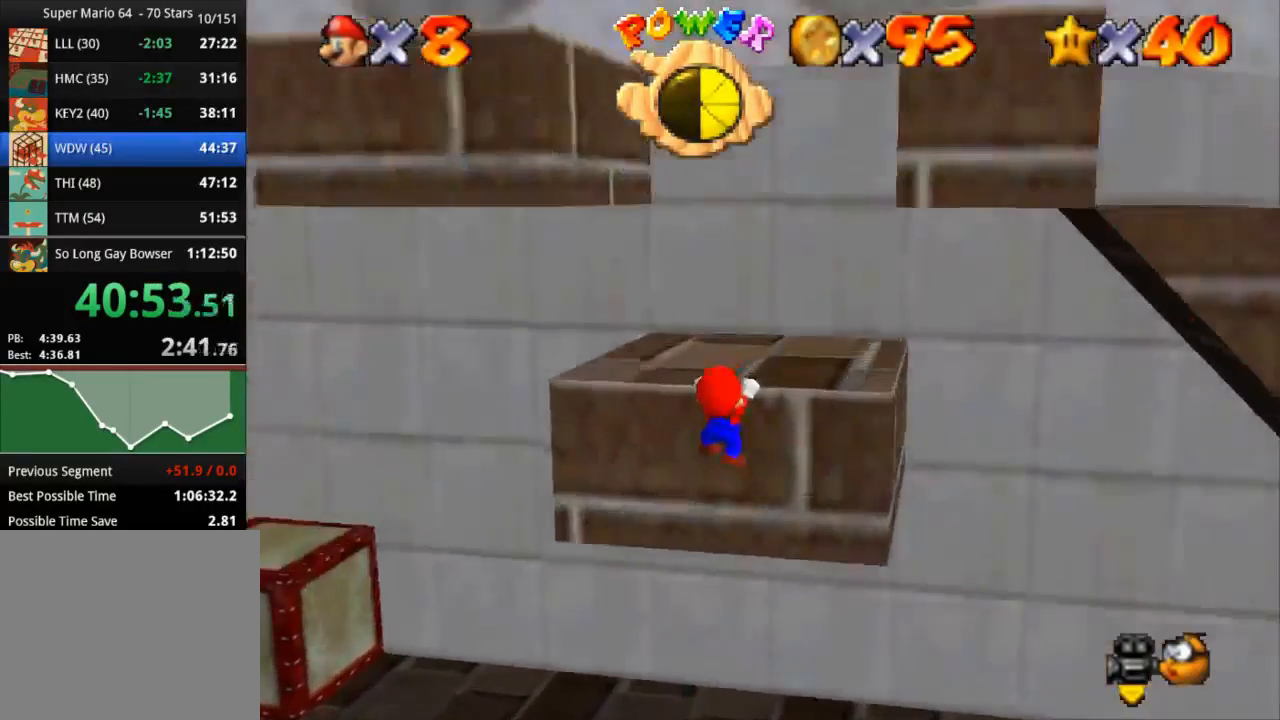
{"buttons": [], "left_stick": "up-left", "right_stick": "center", "events": [[150, "CROSS", "up"], [150, "left_stick", "up-left"]]}
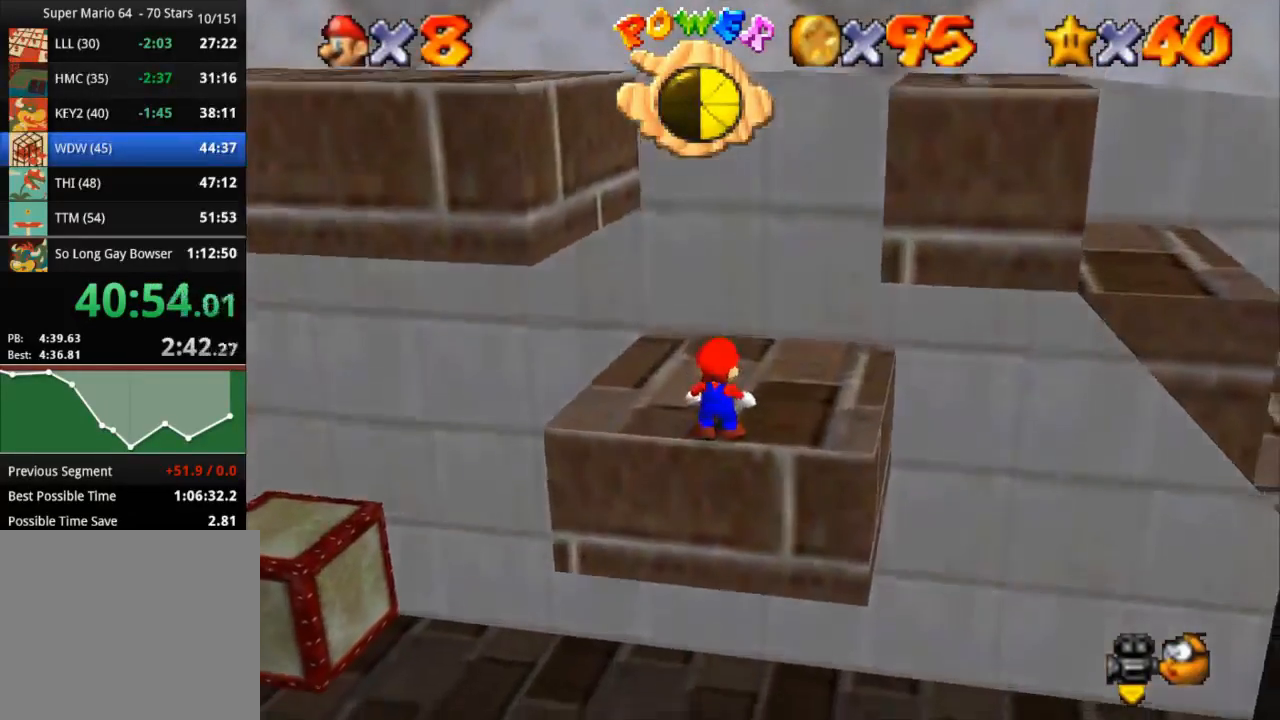
{"buttons": [], "left_stick": "down-right", "right_stick": "center", "events": [[300, "left_stick", "up-right"], [501, "left_stick", "down-right"]]}
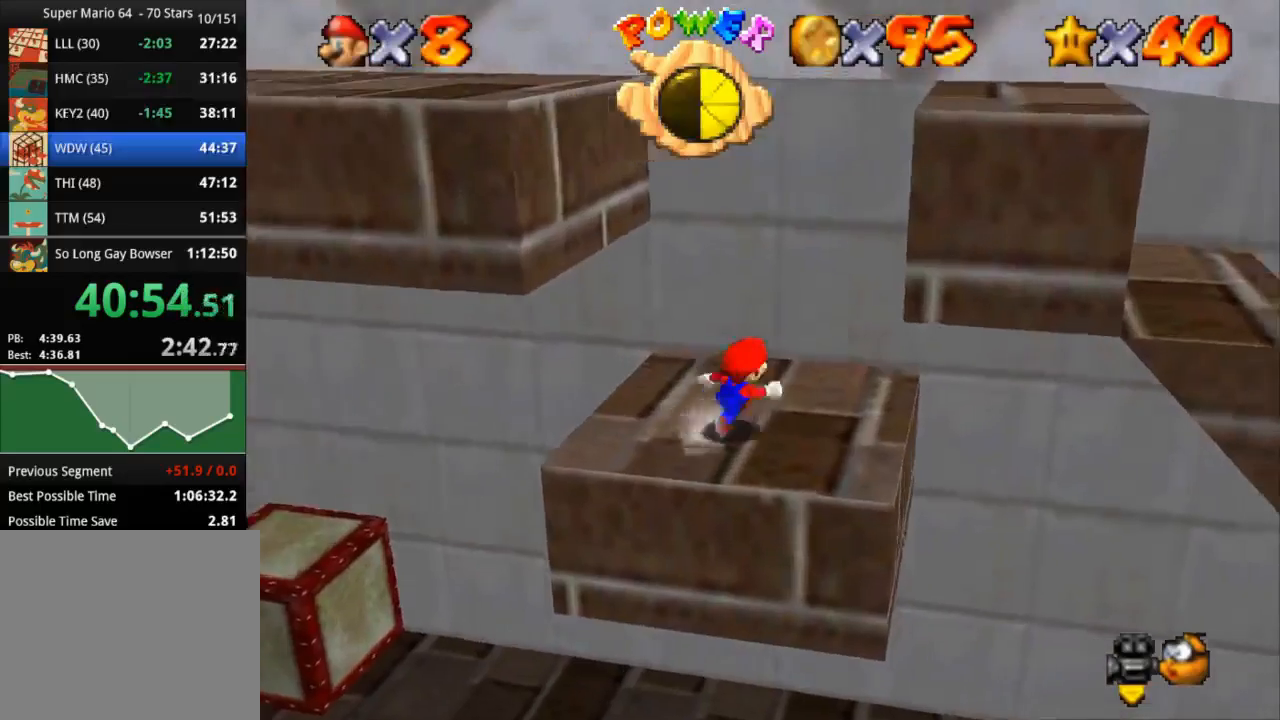
{"buttons": ["CROSS"], "left_stick": "left", "right_stick": "center", "events": [[166, "CROSS", "down"], [333, "CROSS", "up"], [417, "CROSS", "down"], [433, "left_stick", "left"]]}
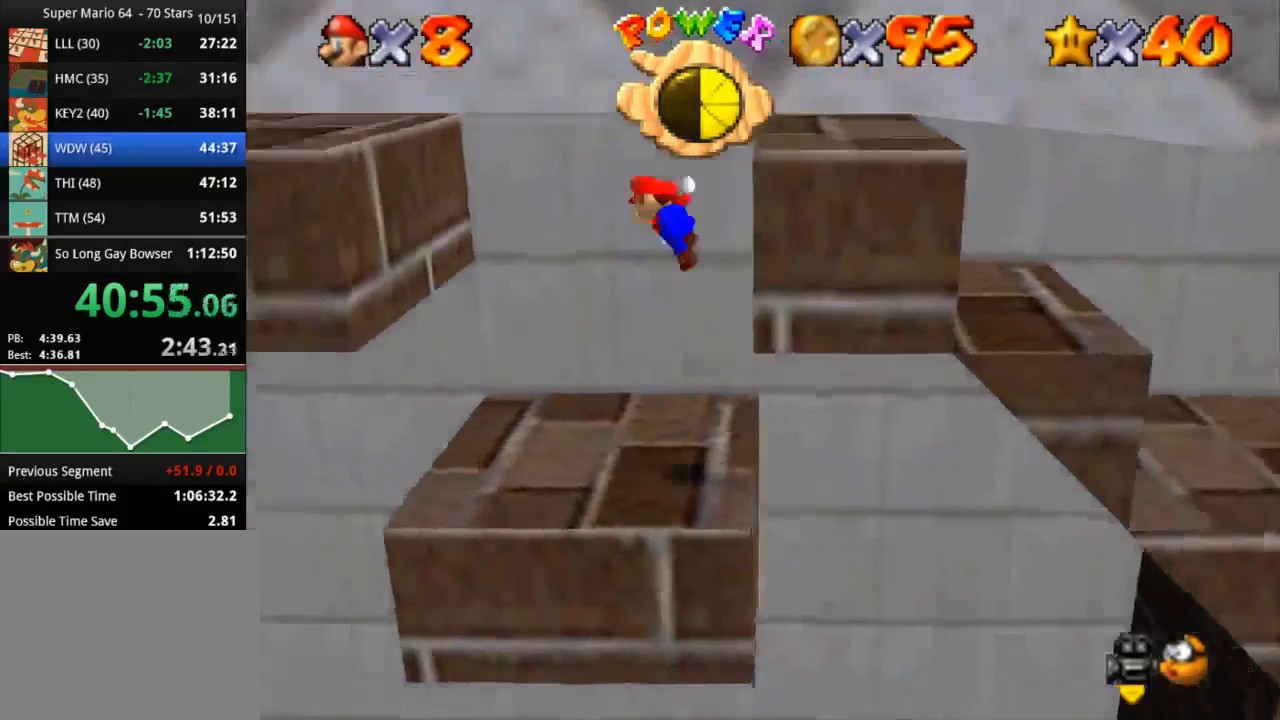
{"buttons": [], "left_stick": "up-left", "right_stick": "center", "events": [[217, "CROSS", "up"], [267, "SQUARE", "down"], [384, "left_stick", "up-left"], [434, "SQUARE", "up"]]}
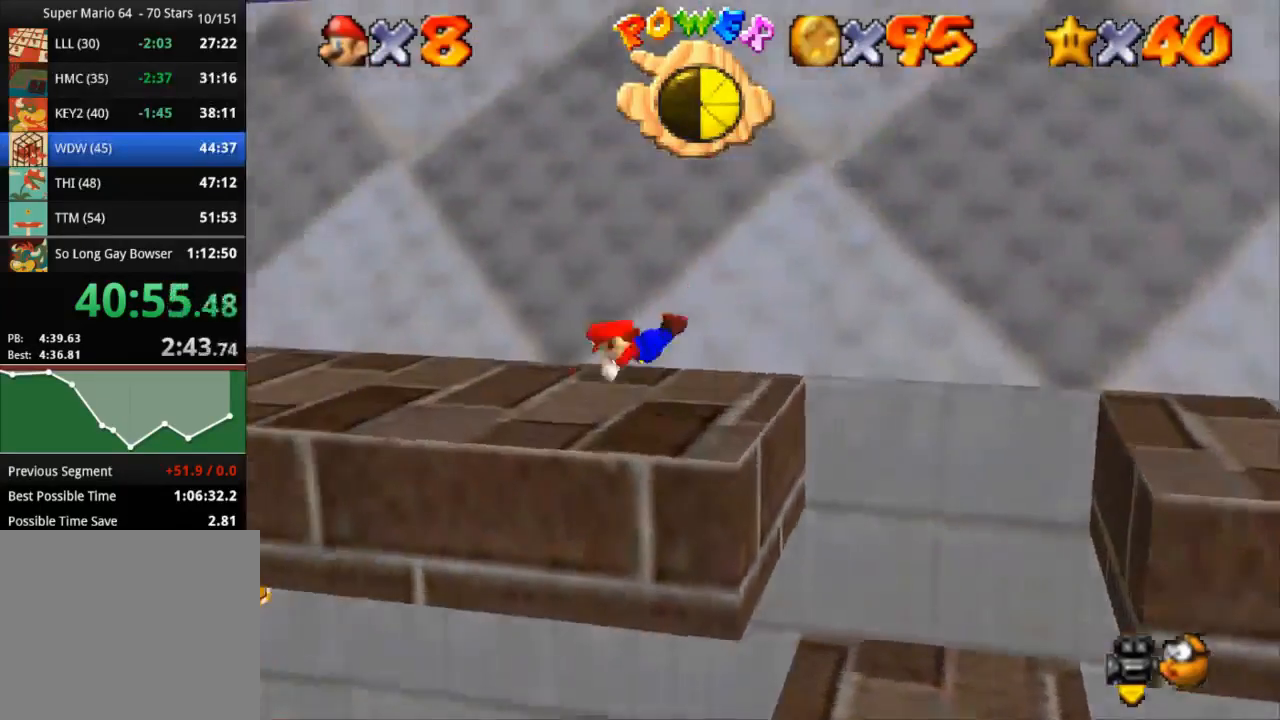
{"buttons": ["R2"], "left_stick": "up-left", "right_stick": "center", "events": [[216, "CROSS", "down"], [400, "R2", "down"], [483, "CROSS", "up"]]}
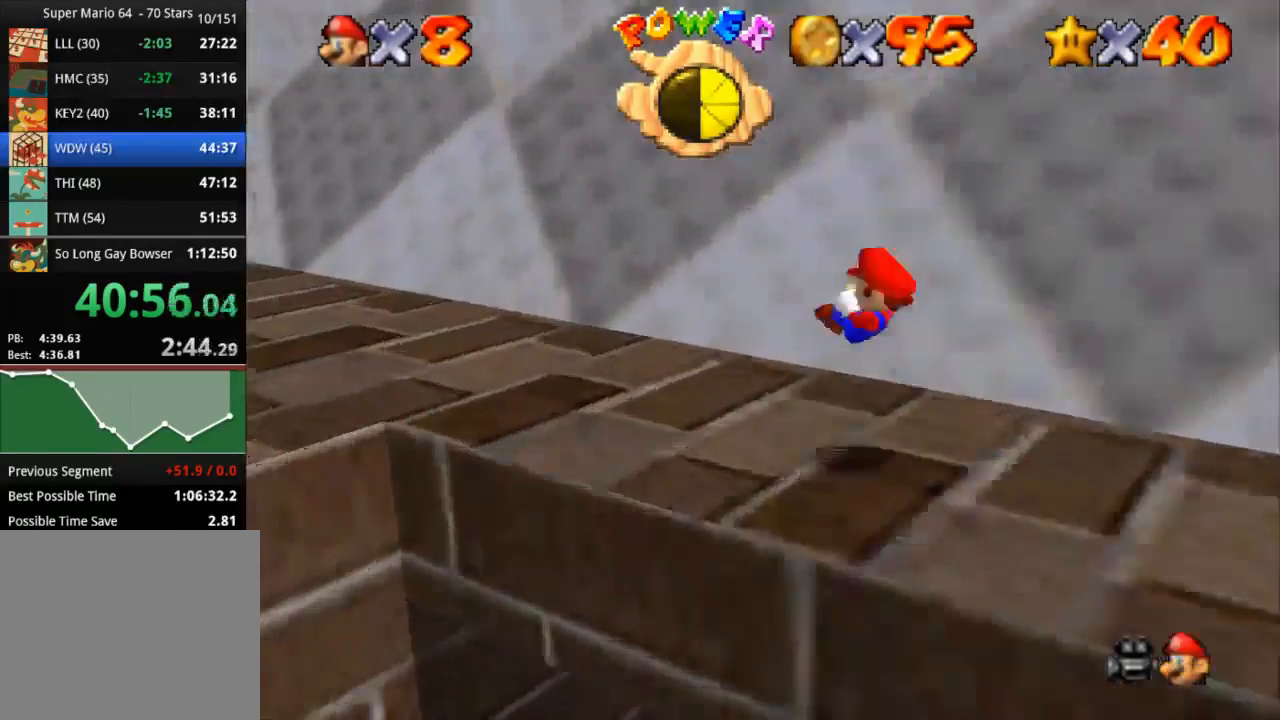
{"buttons": [], "left_stick": "up", "right_stick": "down-right", "events": [[83, "right_stick", "down-right"], [134, "R2", "up"], [417, "left_stick", "up"]]}
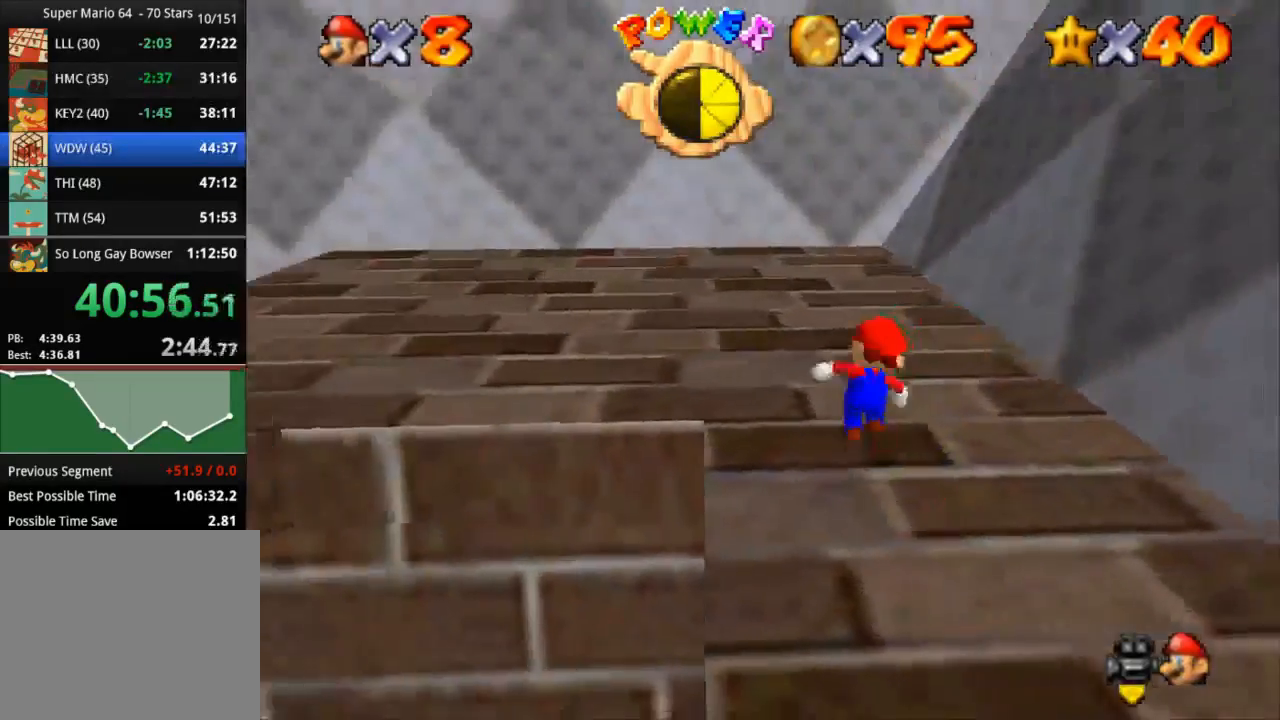
{"buttons": [], "left_stick": "up", "right_stick": "center", "events": [[16, "right_stick", "center"], [116, "right_stick", "right"], [467, "right_stick", "center"]]}
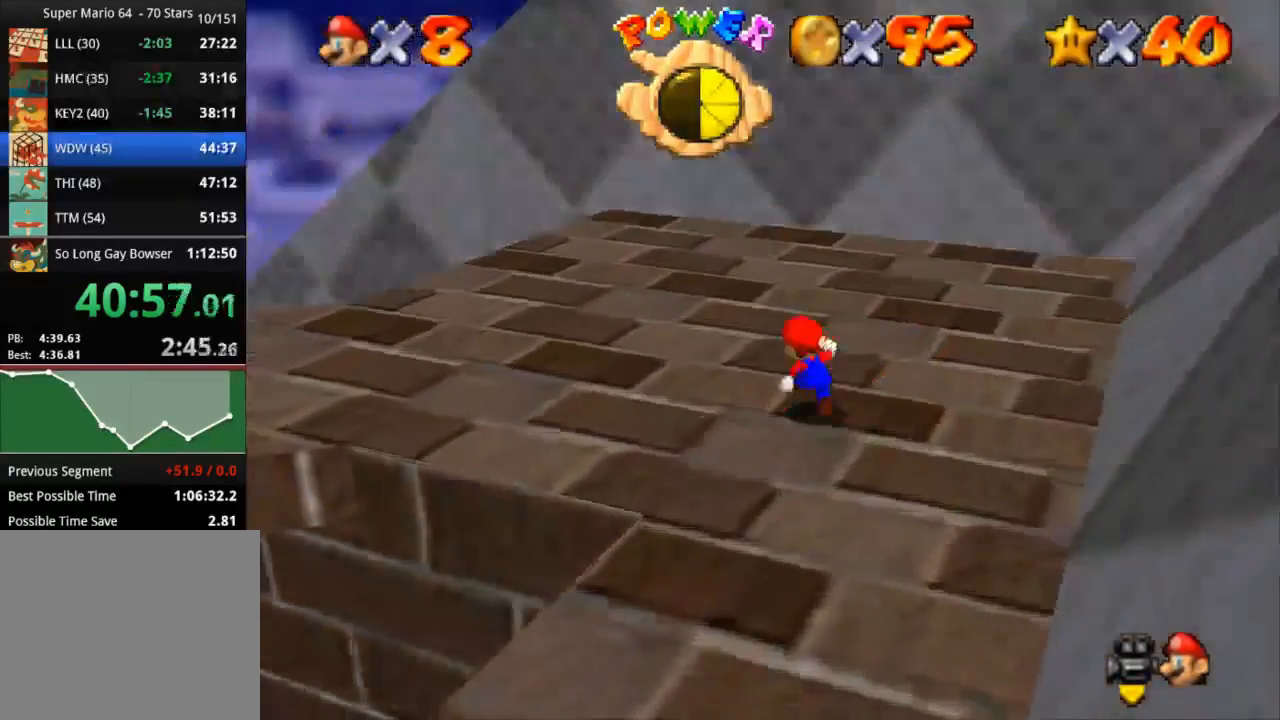
{"buttons": [], "left_stick": "up-left", "right_stick": "right", "events": [[83, "right_stick", "right"], [117, "left_stick", "up-left"], [134, "right_stick", "center"], [267, "right_stick", "right"], [367, "right_stick", "center"], [467, "right_stick", "right"]]}
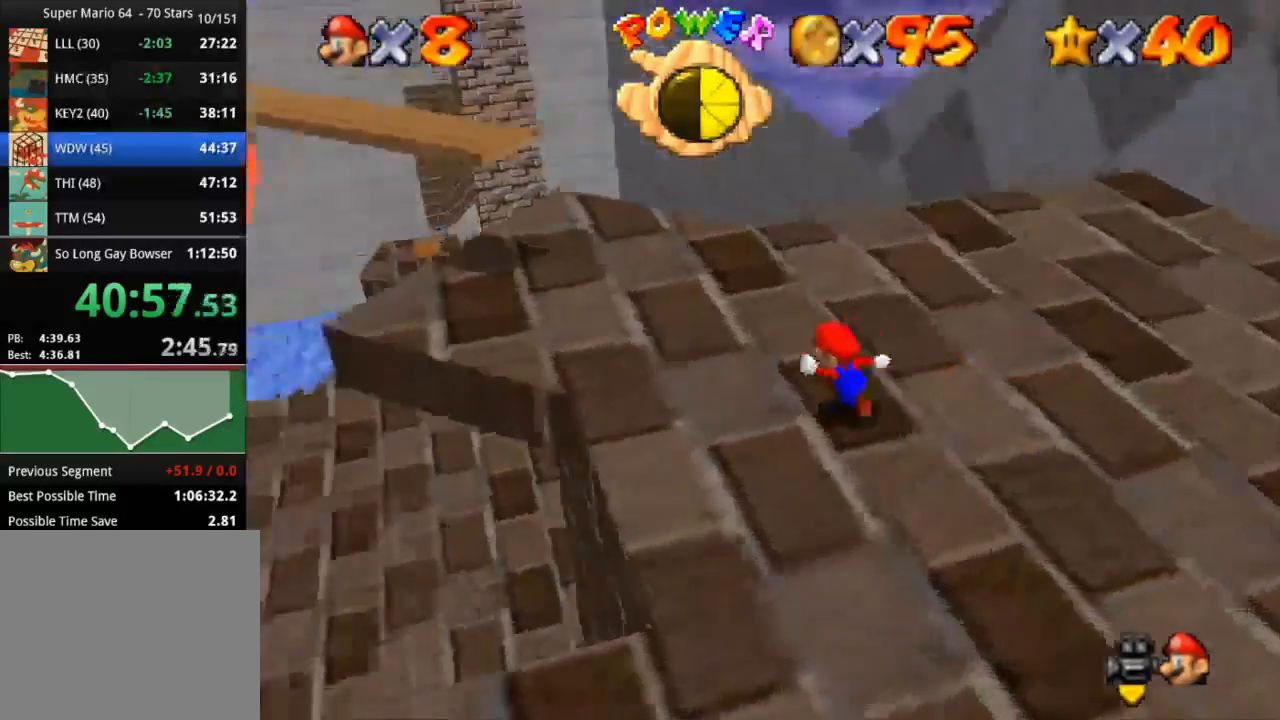
{"buttons": [], "left_stick": "up", "right_stick": "center", "events": [[50, "left_stick", "center"], [116, "right_stick", "center"], [166, "left_stick", "up"]]}
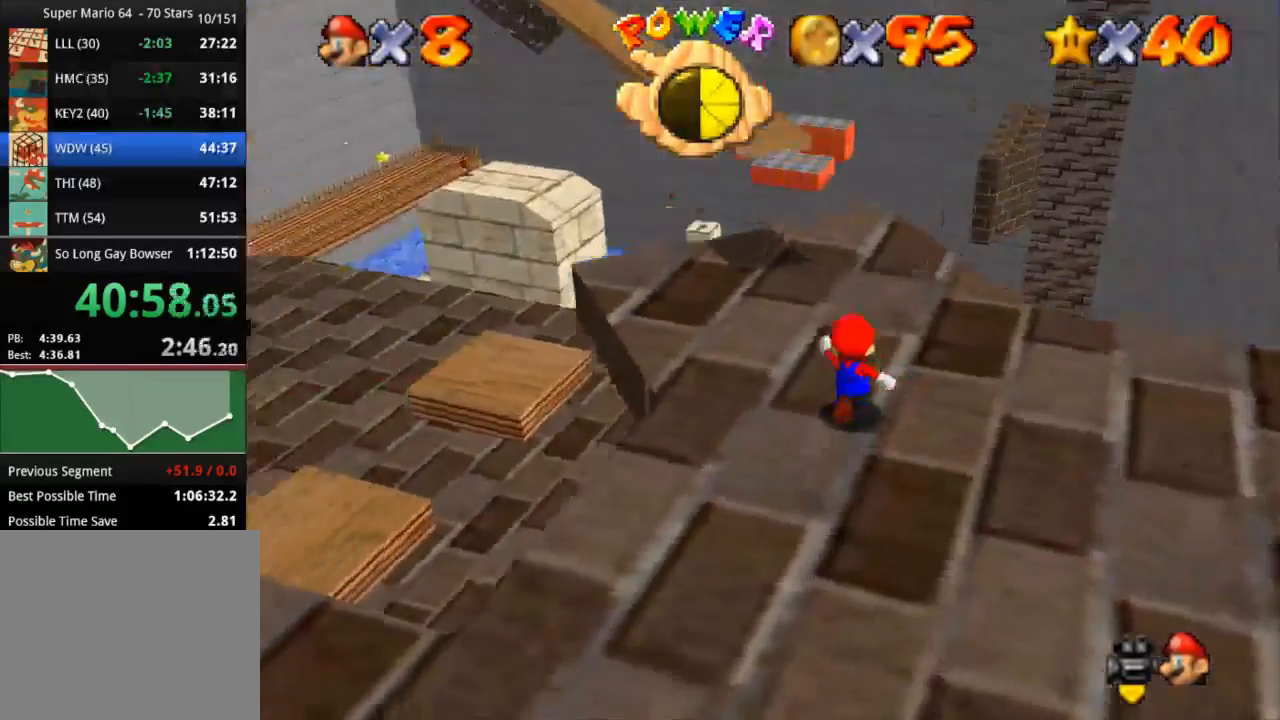
{"buttons": ["CROSS"], "left_stick": "up", "right_stick": "center", "events": [[451, "CROSS", "down"]]}
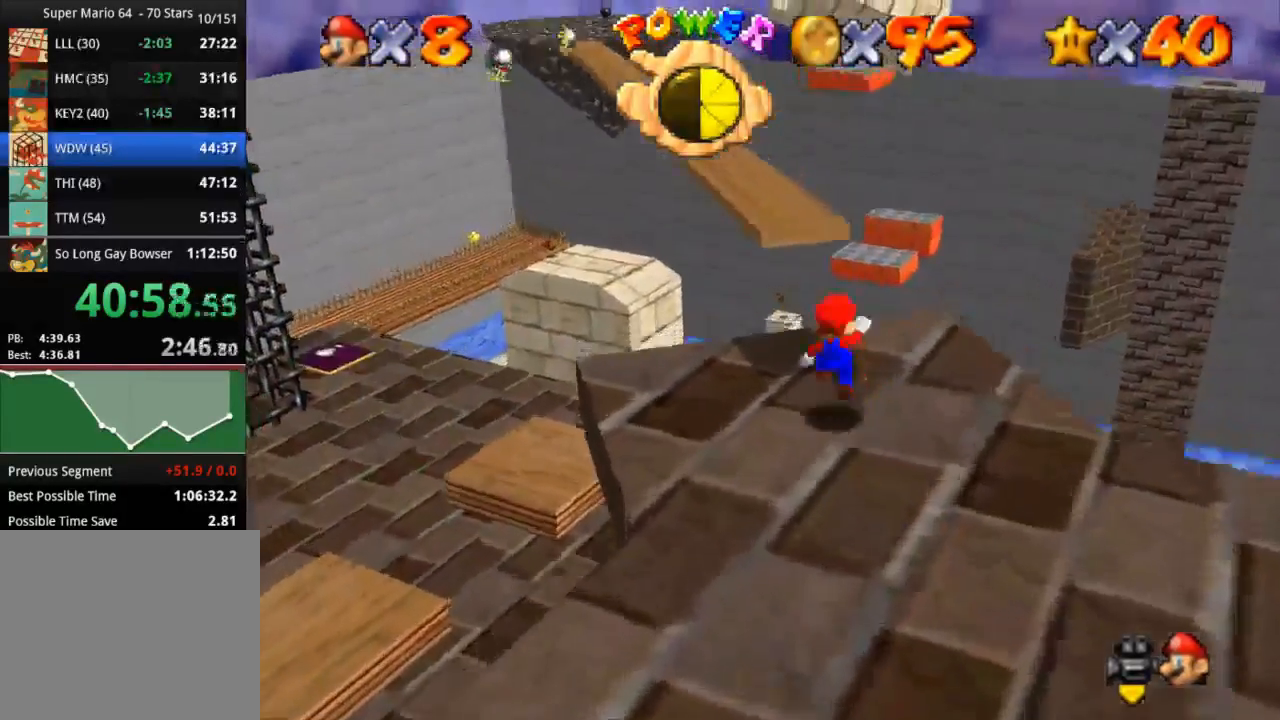
{"buttons": [], "left_stick": "up-left", "right_stick": "center", "events": [[83, "left_stick", "up-left"], [333, "CROSS", "up"]]}
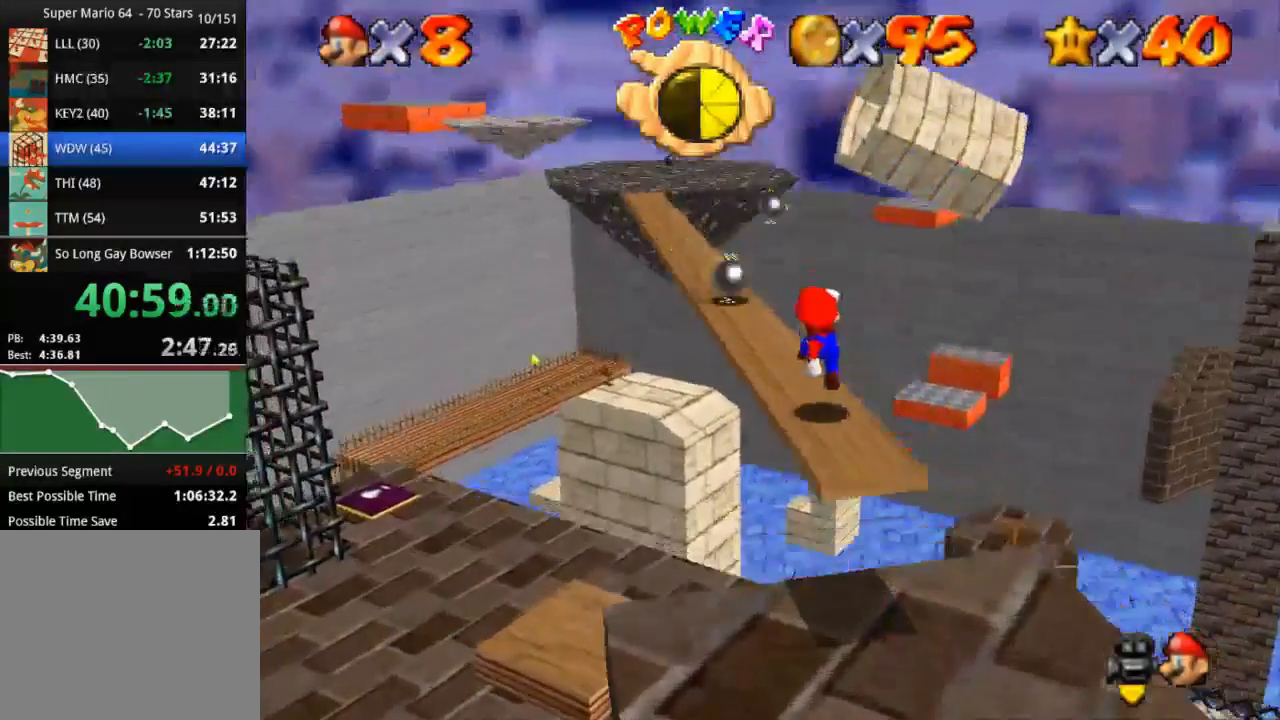
{"buttons": ["CROSS"], "left_stick": "up-left", "right_stick": "center", "events": [[467, "CROSS", "down"]]}
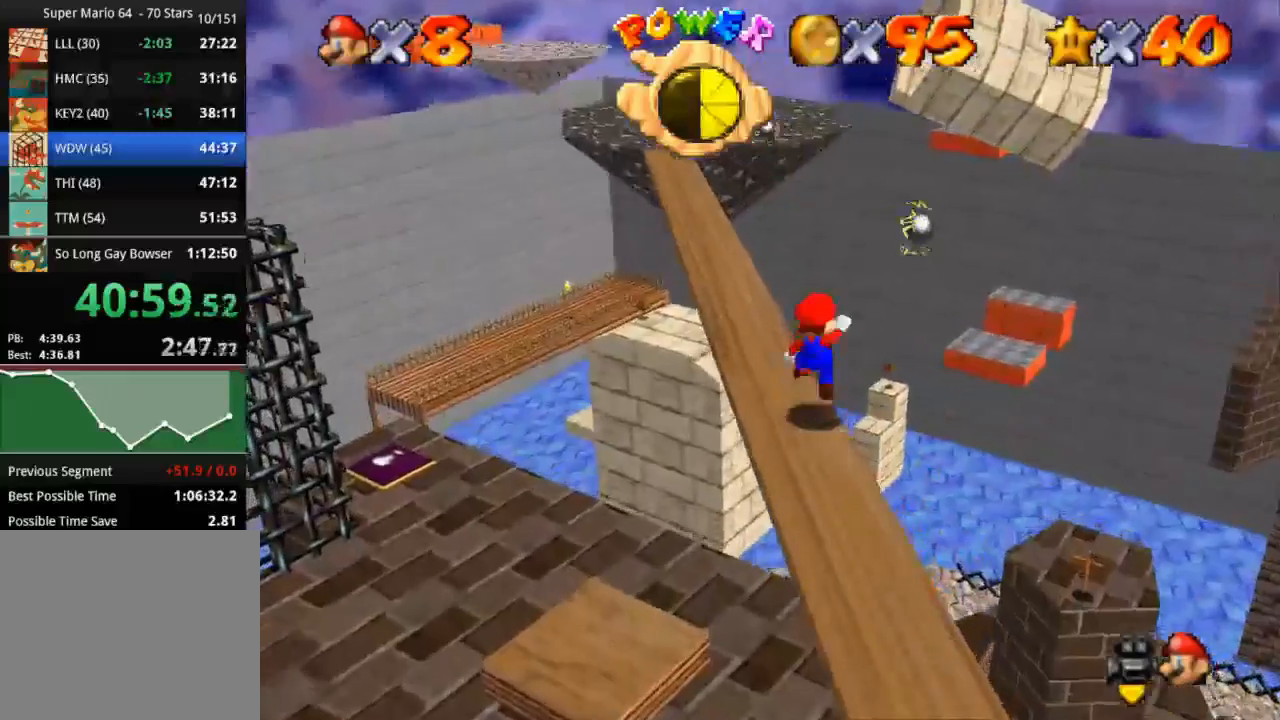
{"buttons": ["CROSS"], "left_stick": "up-left", "right_stick": "center", "events": []}
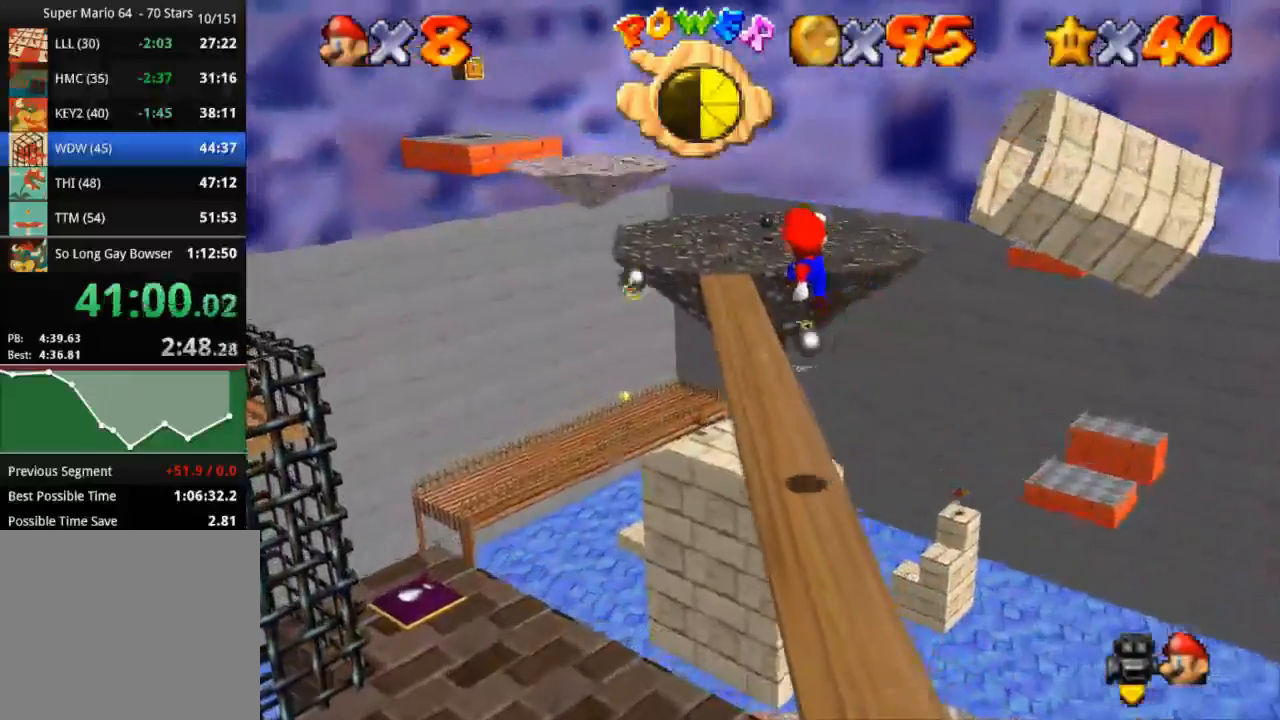
{"buttons": ["CROSS"], "left_stick": "up-left", "right_stick": "center", "events": [[134, "SQUARE", "down"], [200, "CROSS", "up"], [284, "SQUARE", "up"], [451, "CROSS", "down"]]}
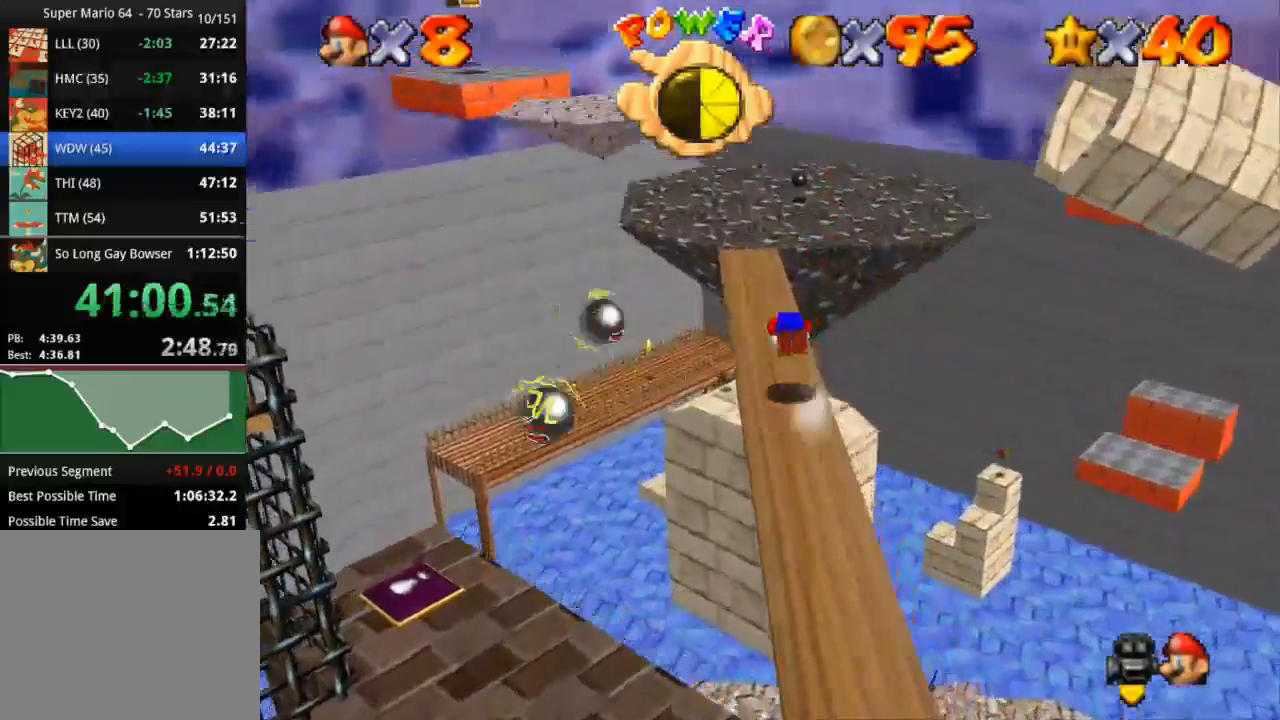
{"buttons": ["SQUARE"], "left_stick": "up", "right_stick": "center", "events": [[83, "CROSS", "up"], [83, "left_stick", "up"], [483, "SQUARE", "down"]]}
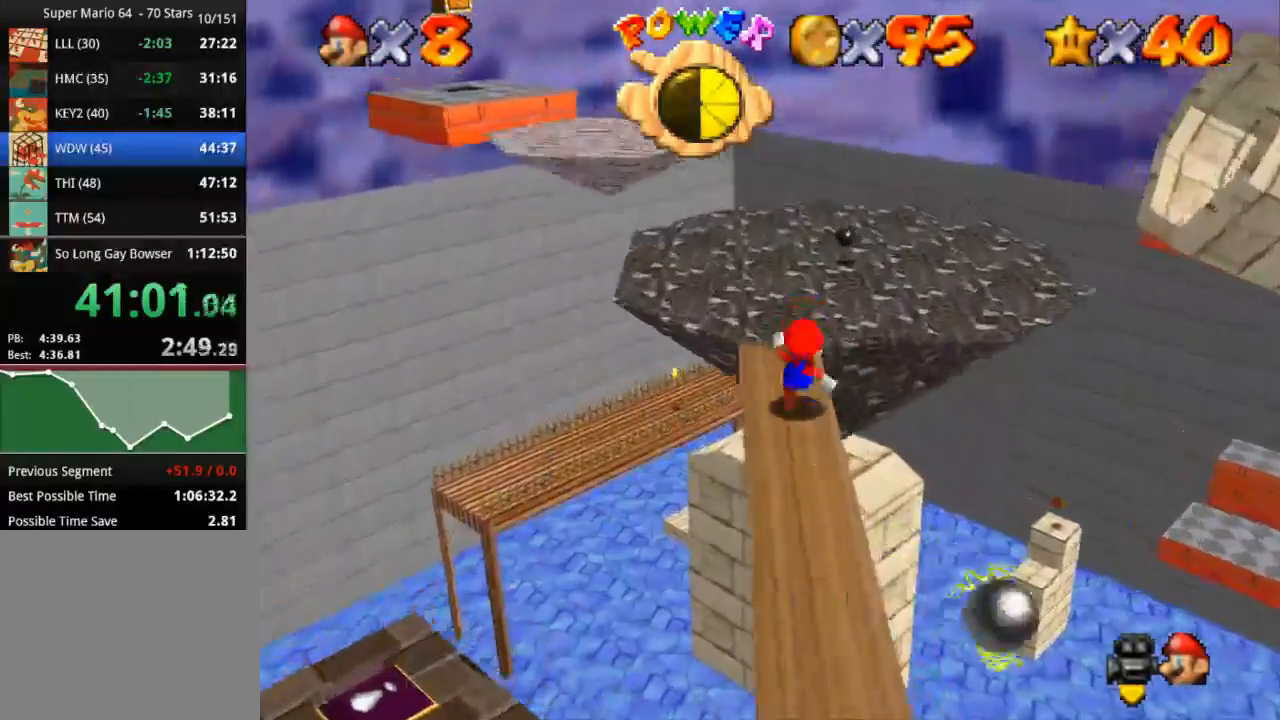
{"buttons": ["CROSS"], "left_stick": "up", "right_stick": "center", "events": [[150, "SQUARE", "up"], [434, "CROSS", "down"]]}
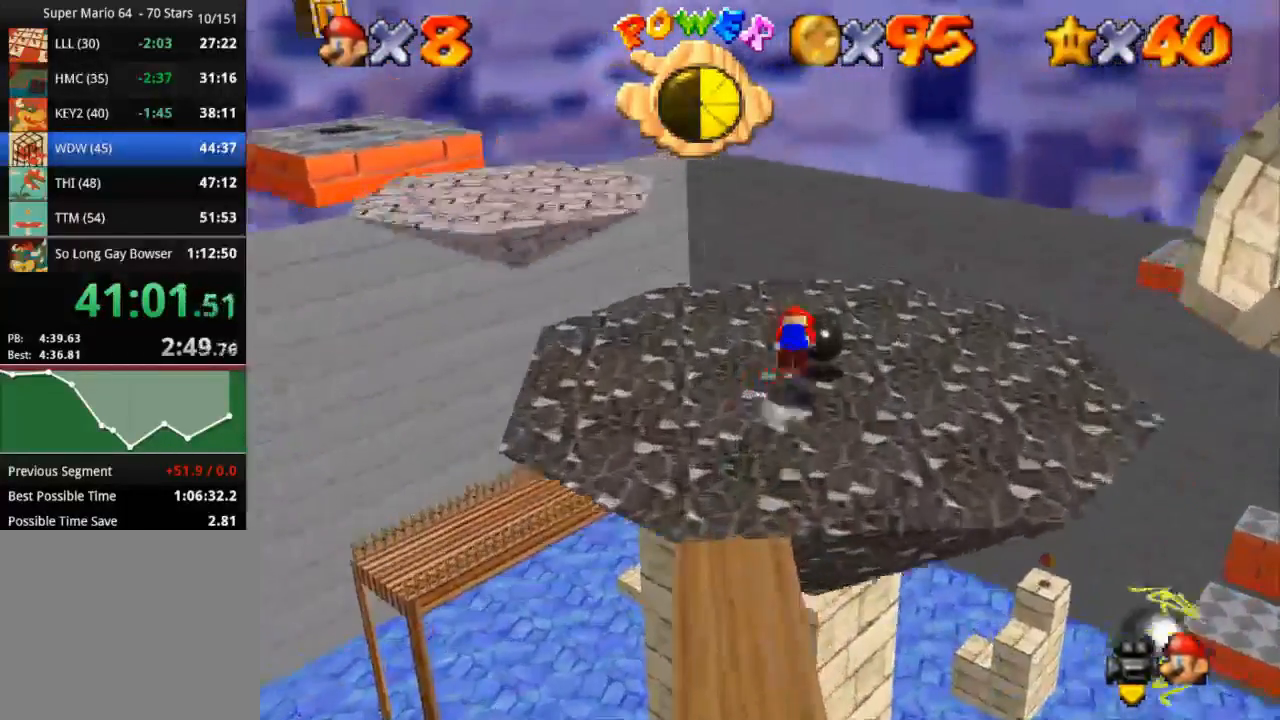
{"buttons": [], "left_stick": "up", "right_stick": "center", "events": [[50, "CROSS", "up"]]}
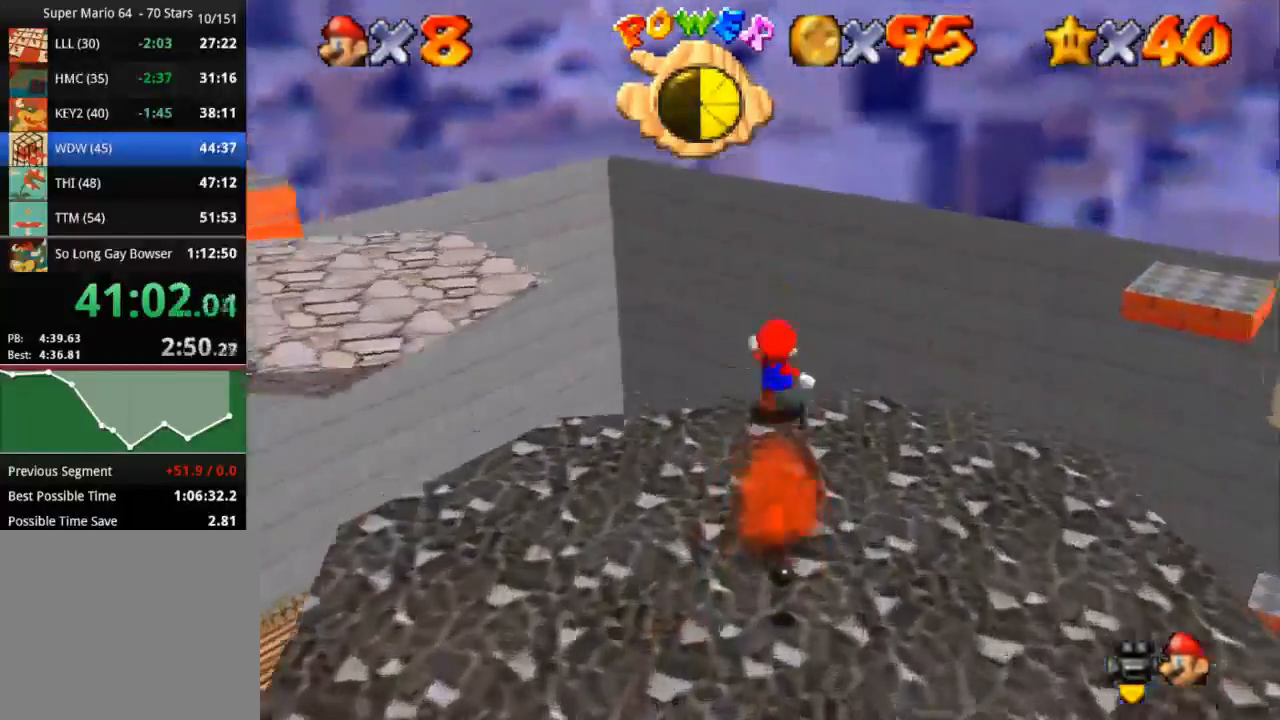
{"buttons": ["CROSS"], "left_stick": "up", "right_stick": "center", "events": [[67, "CROSS", "down"]]}
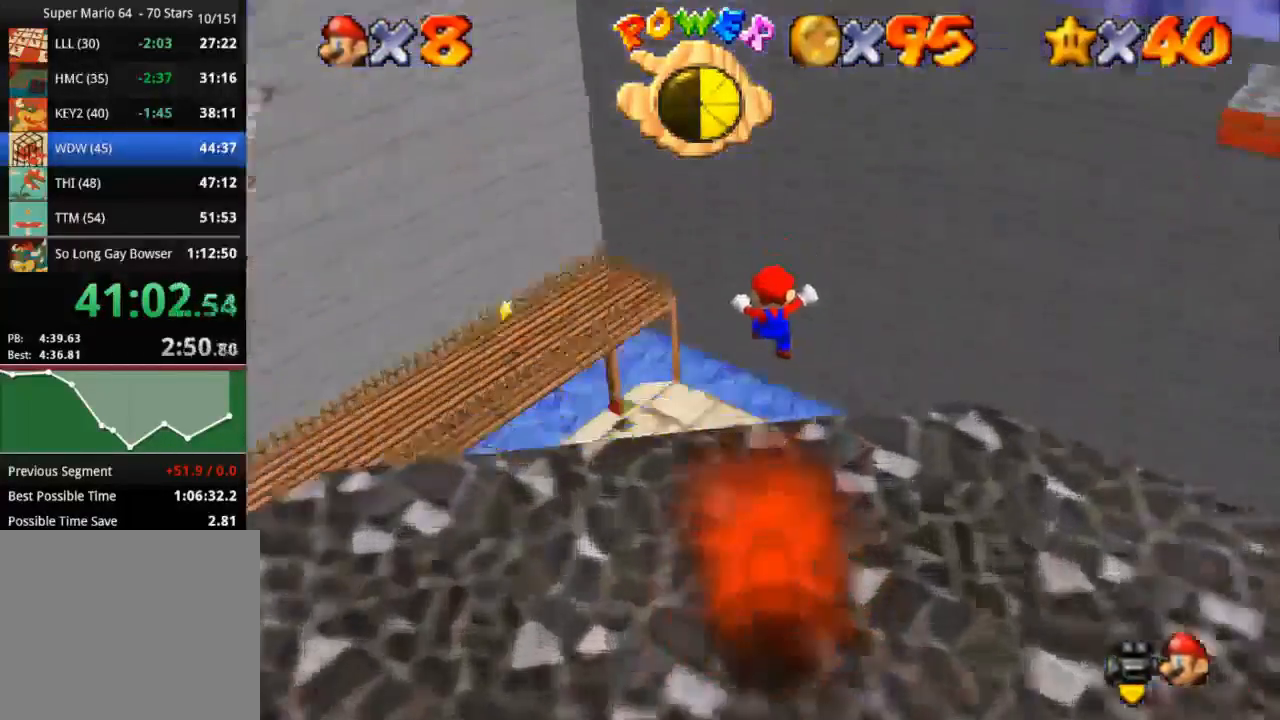
{"buttons": ["CROSS", "SQUARE"], "left_stick": "up", "right_stick": "center", "events": [[200, "SQUARE", "down"]]}
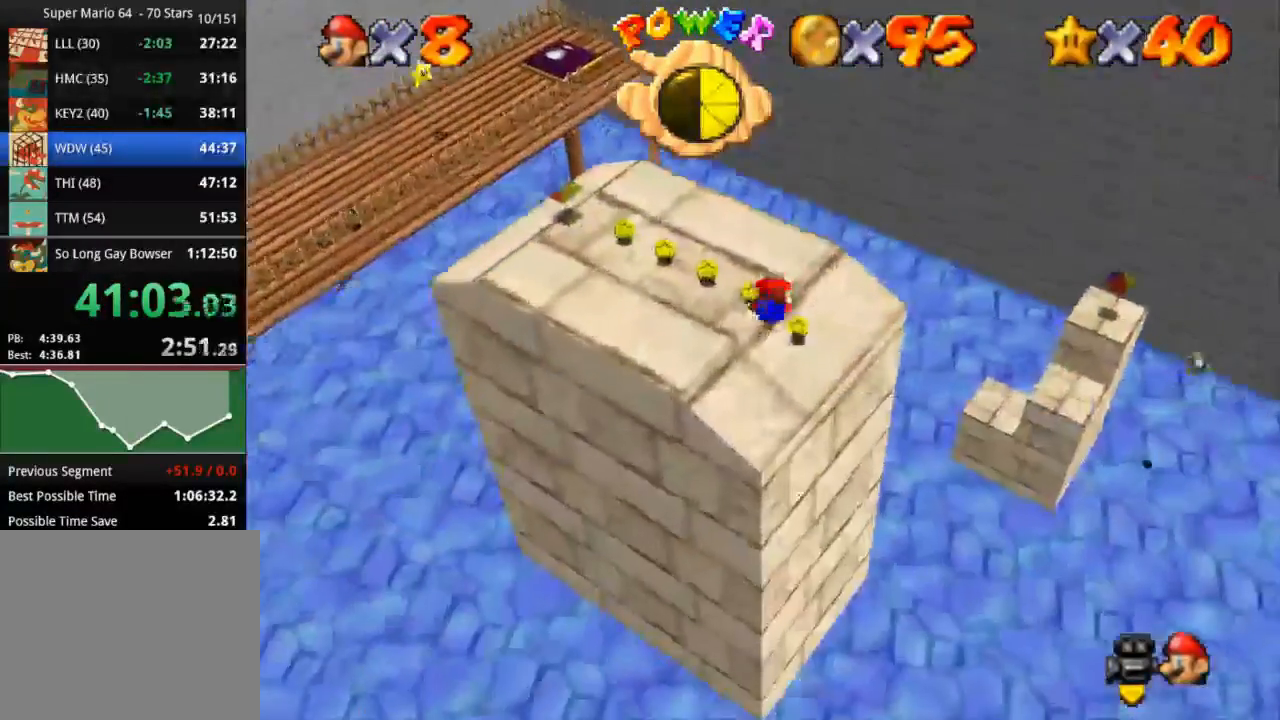
{"buttons": ["CROSS"], "left_stick": "up", "right_stick": "center", "events": [[234, "CROSS", "up"], [234, "SQUARE", "up"], [434, "CROSS", "down"]]}
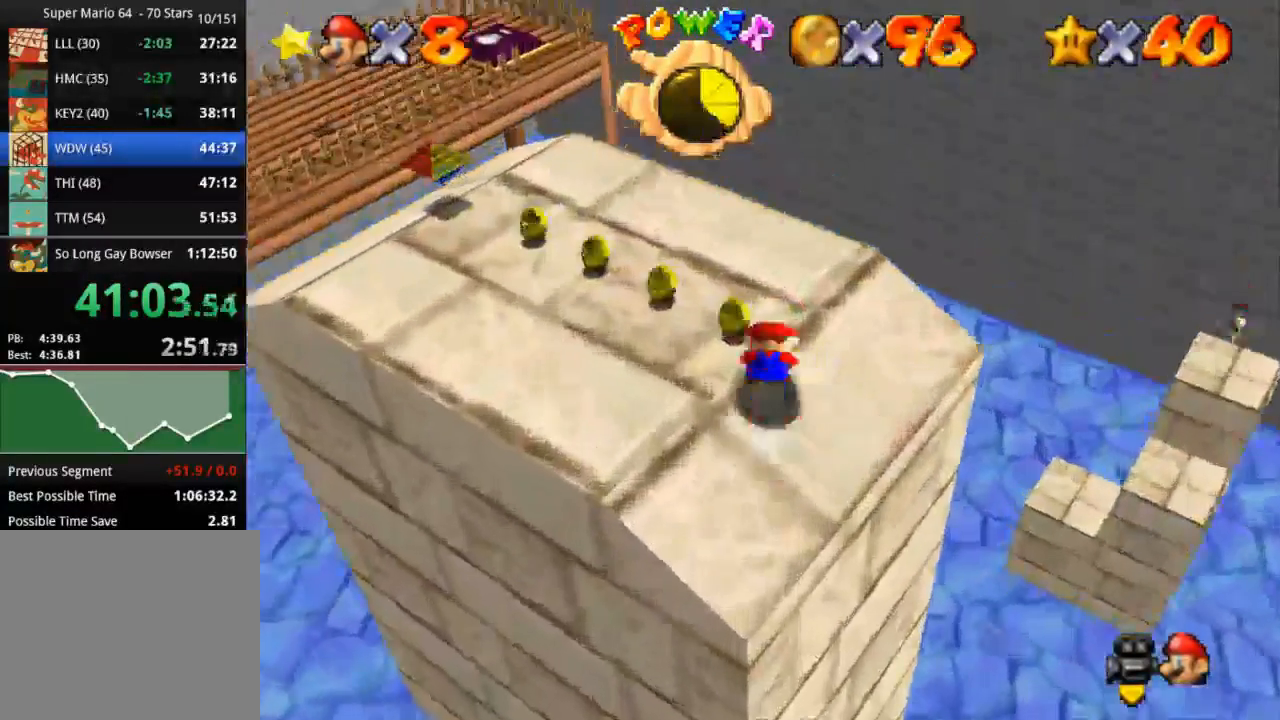
{"buttons": [], "left_stick": "down-left", "right_stick": "center", "events": [[16, "left_stick", "left"], [100, "CROSS", "up"], [400, "left_stick", "down-left"]]}